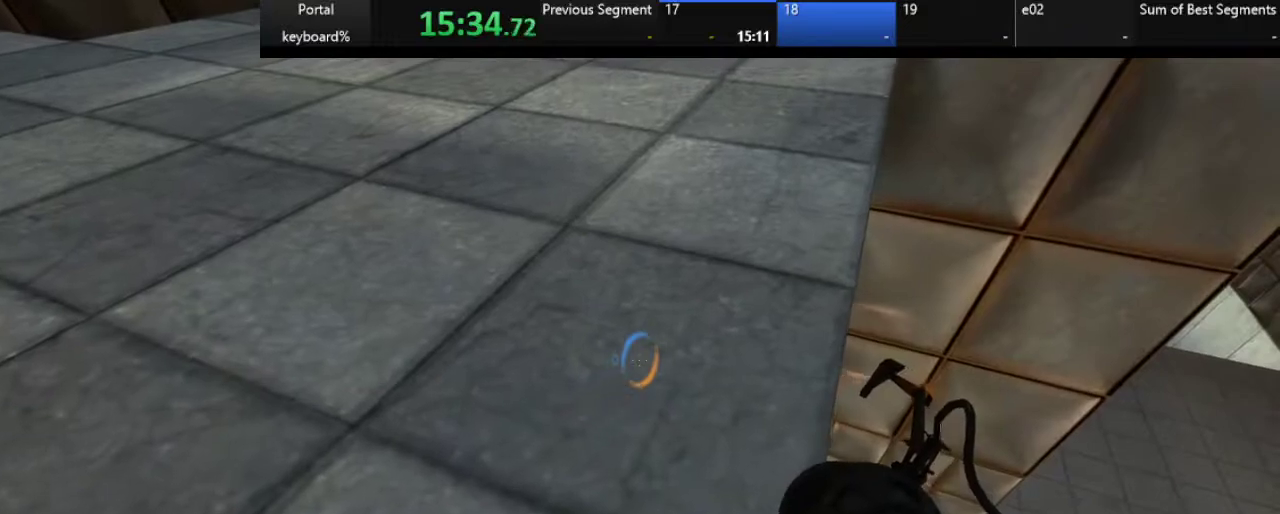
Gameplay with keyboard; each line is a JSON object with the keys held at the frame after it. "events" lists presses ("down") and releases ("up") of ".", "/", "0", "1", "2", "3", "4", "5", "6", "7", "8", "9", "a", "alt_l", "alt_r", "b", "backslash", "backspace", "c", "caps_lock", "comma", "ctrl_l", "ctrl_r", "d", "down", "e", "equals", "escape", "f", "f1", "f10", "f11", "f12", "f2", "f3", "f4", "f5", "f6", "f7", "f8", "f9", "g", "h", "i", "j", "k", "l", "lbracket", "left", "m", "minus", "n", "o", "p", "q", "quote", "r", "rbracket", "return", "right", "s", "semicolon", "shift_l", "shift_r", "space", "super", "t", "tab", "tilde", "u", "up", "v", "w", "x", "y" and "z" between this image and that frame as [ms after this image, input, new state], when the widget could be followed in between. No other keys are recorded. Mouse input is not recorded.
{"keys": ["space"], "events": [[67, "z", "up"], [367, "d", "up"]]}
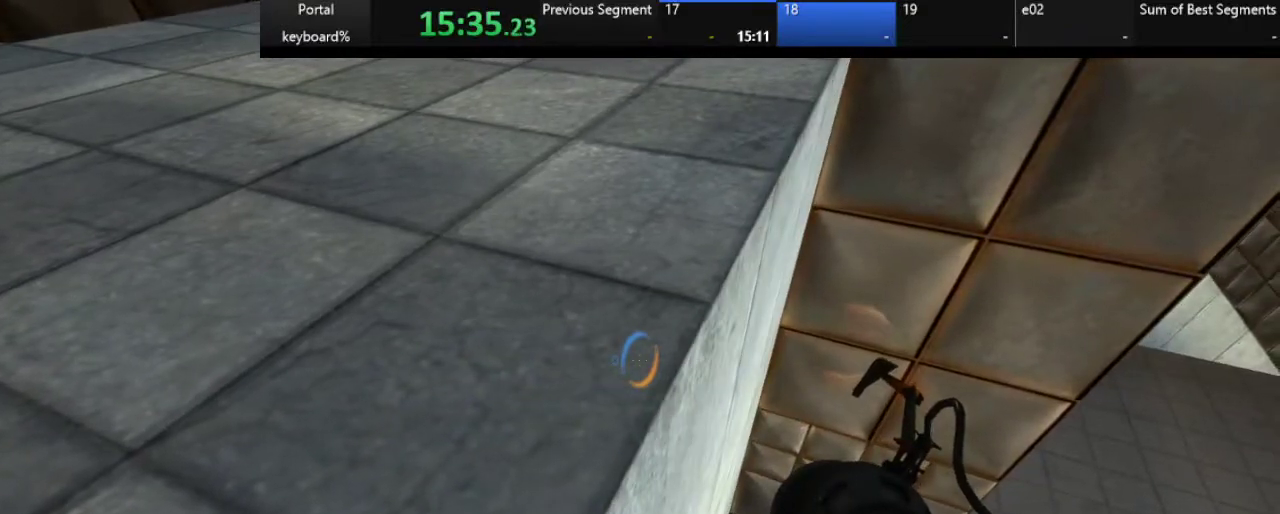
{"keys": ["space"], "events": [[150, "right", "down"], [233, "right", "up"]]}
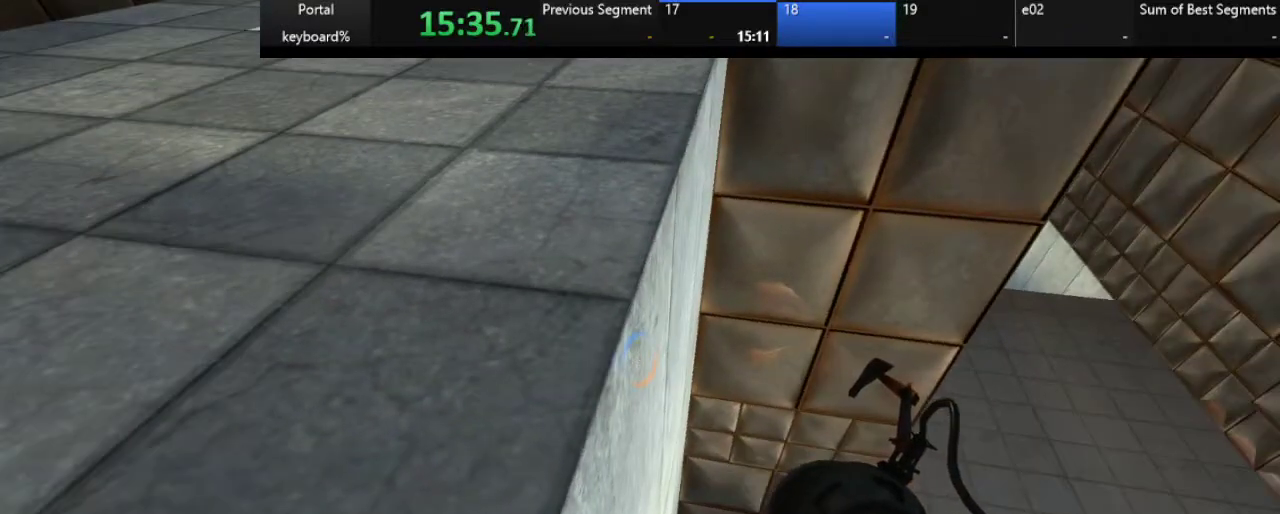
{"keys": ["d", "space", "z"], "events": [[167, "up", "down"], [217, "up", "up"], [217, "z", "down"], [300, "z", "up"], [350, "z", "down"], [433, "d", "down"]]}
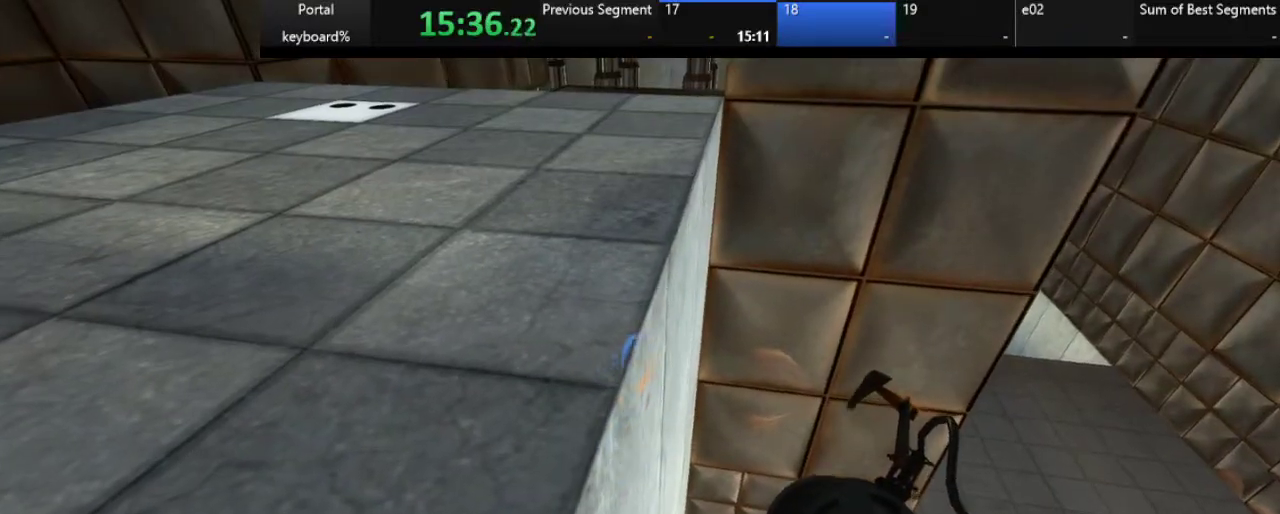
{"keys": ["space"], "events": [[50, "z", "up"], [100, "d", "up"], [317, "d", "down"], [367, "z", "down"], [417, "d", "up"], [417, "z", "up"]]}
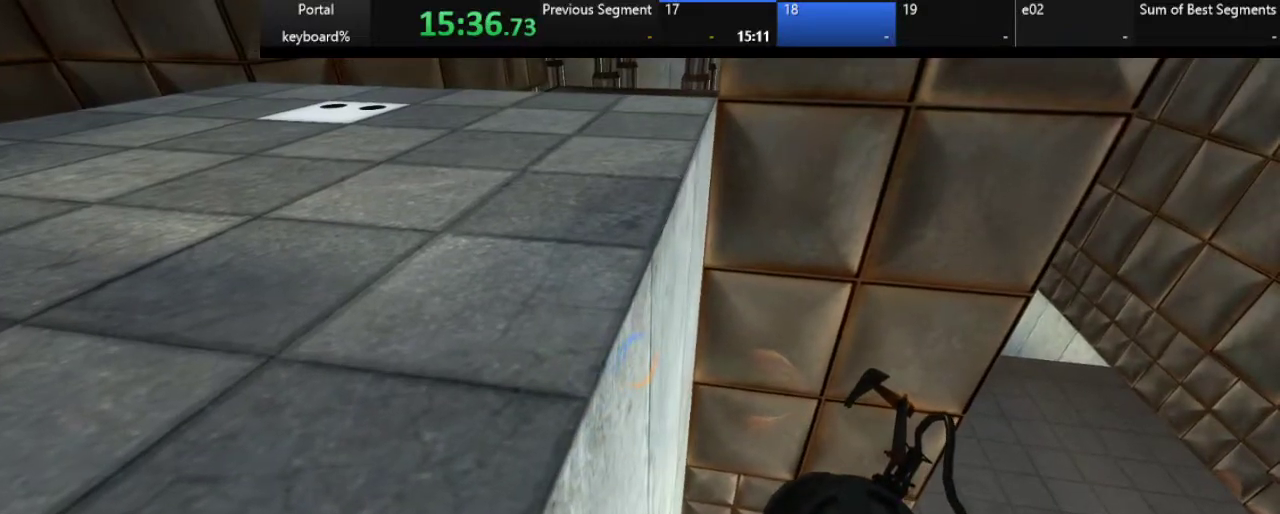
{"keys": ["space"], "events": [[133, "z", "down"], [283, "d", "down"], [367, "d", "up"], [417, "z", "up"]]}
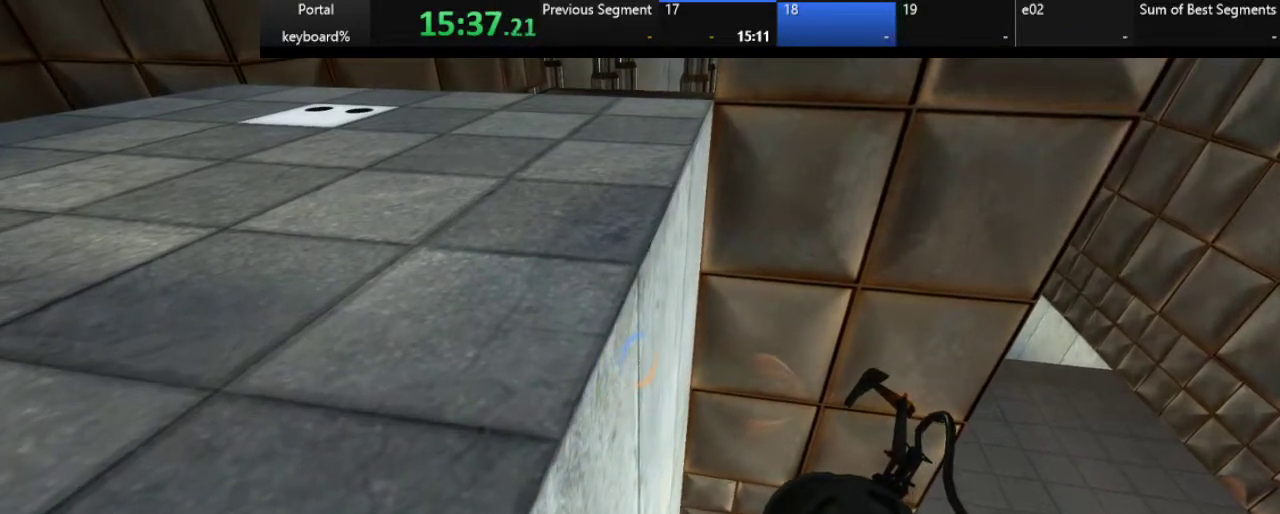
{"keys": ["space"], "events": []}
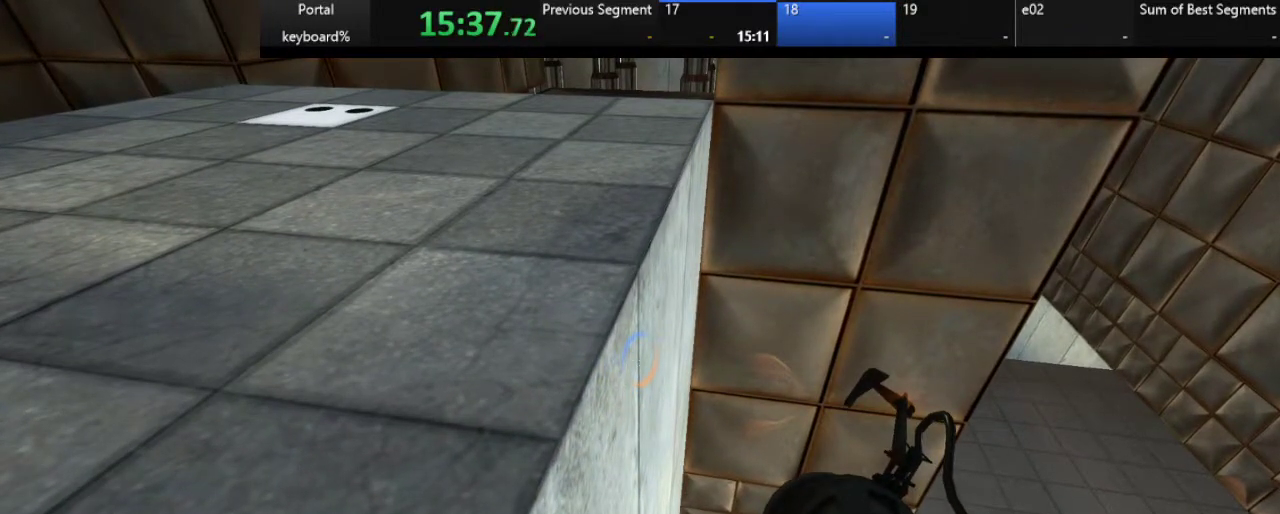
{"keys": ["space"], "events": [[200, "ctrl_l", "down"], [283, "ctrl_l", "up"]]}
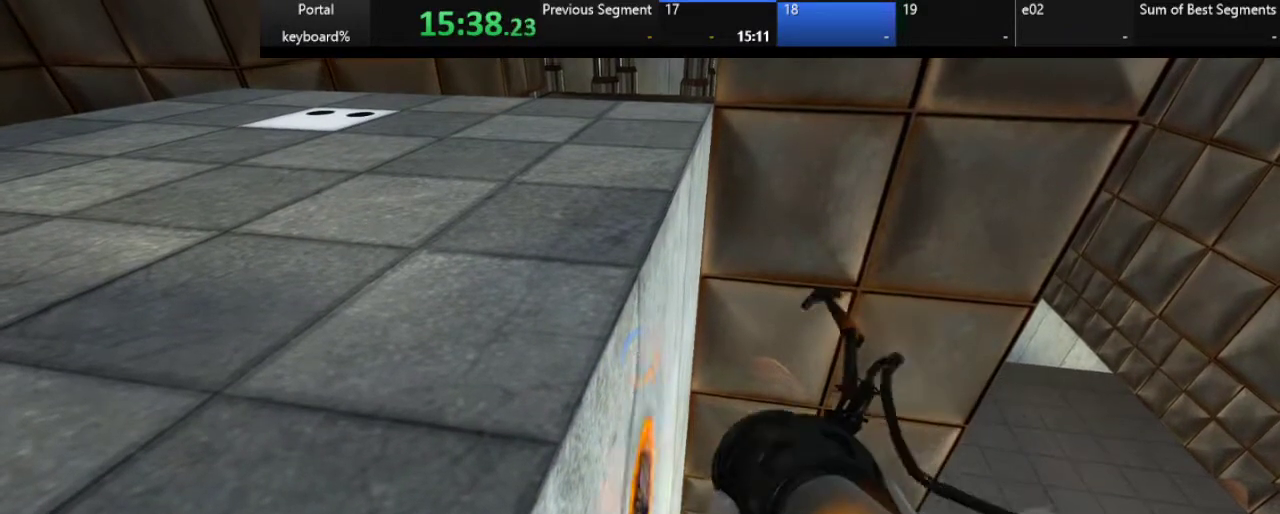
{"keys": ["down", "space", "z"], "events": [[100, "z", "down"], [150, "left", "down"], [333, "q", "down"], [417, "down", "down"], [417, "left", "up"], [467, "q", "up"]]}
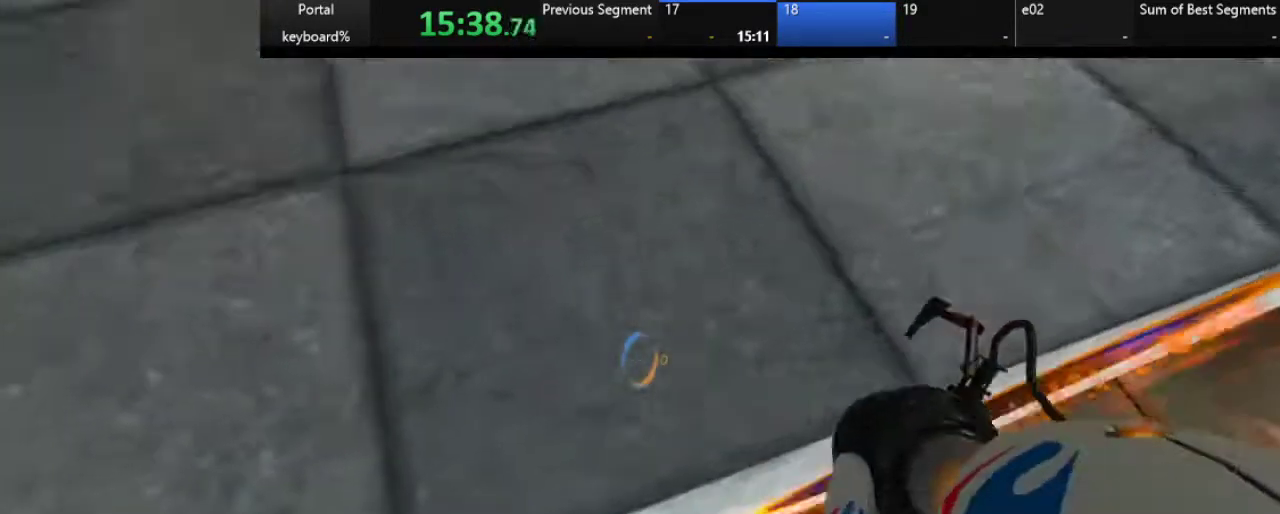
{"keys": ["d", "space"], "events": [[233, "down", "up"], [383, "d", "down"], [467, "z", "up"]]}
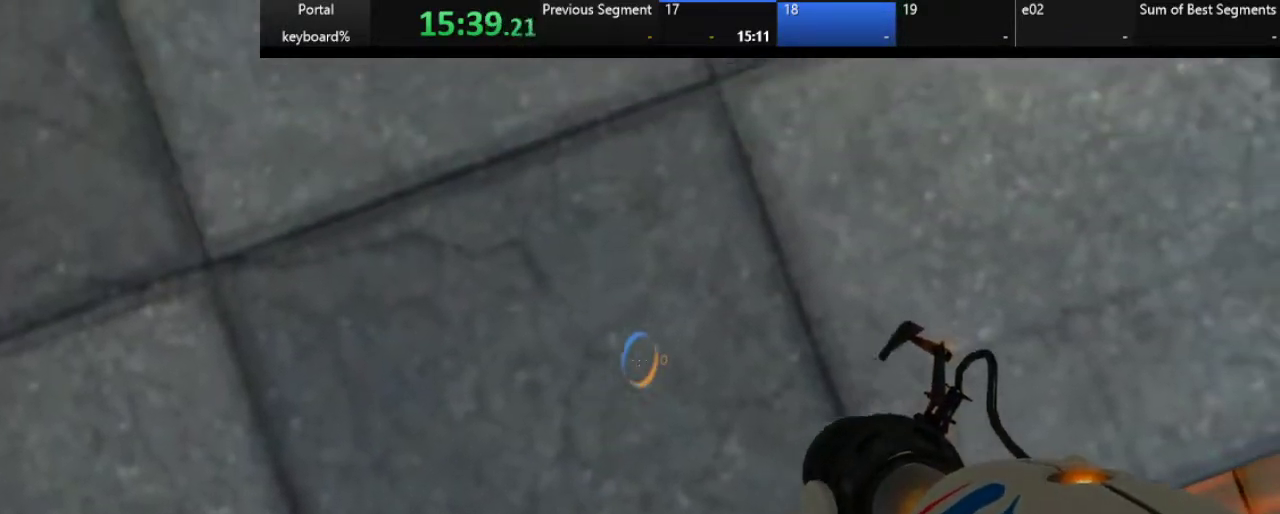
{"keys": ["d", "space"], "events": [[200, "left", "down"], [350, "left", "up"]]}
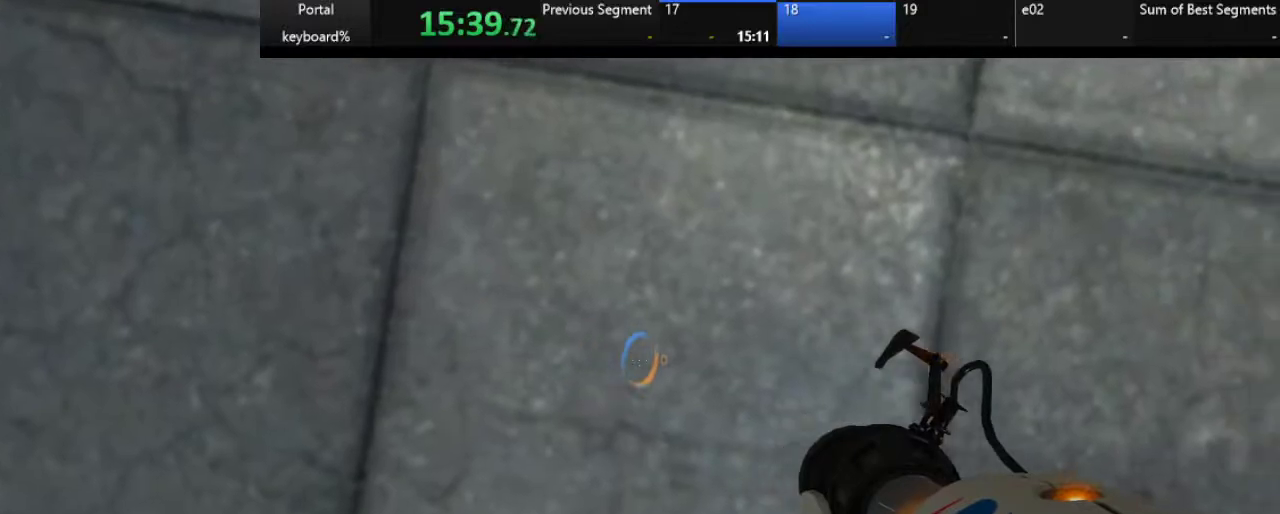
{"keys": ["q", "s", "space"], "events": [[67, "s", "down"], [217, "d", "up"], [300, "s", "up"], [417, "s", "down"], [467, "q", "down"]]}
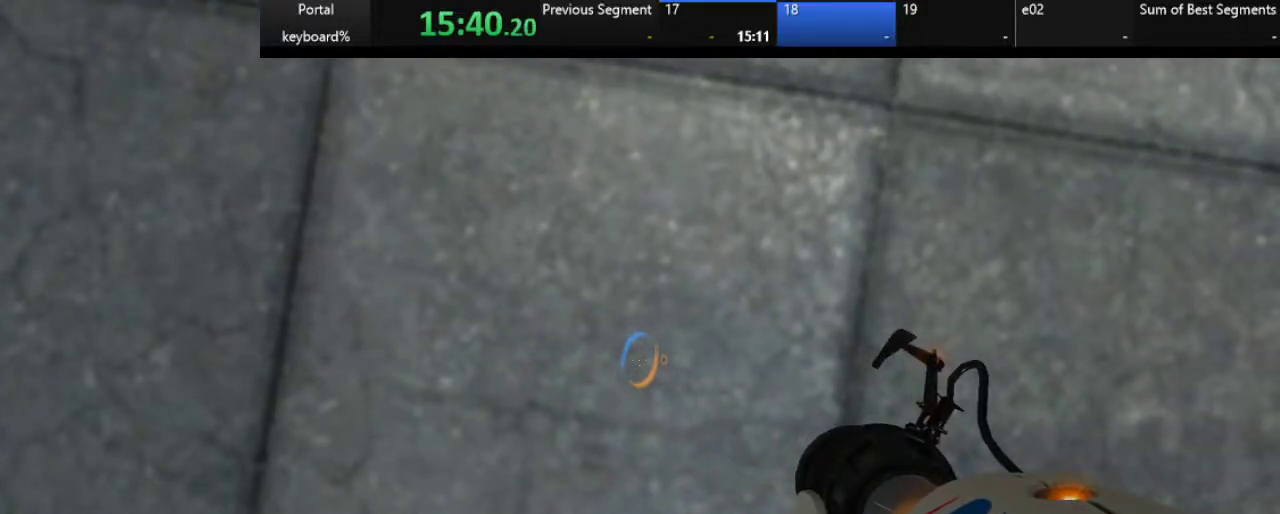
{"keys": ["space"], "events": [[33, "s", "up"], [83, "s", "down"], [133, "q", "up"], [183, "s", "up"], [267, "up", "down"], [417, "up", "up"]]}
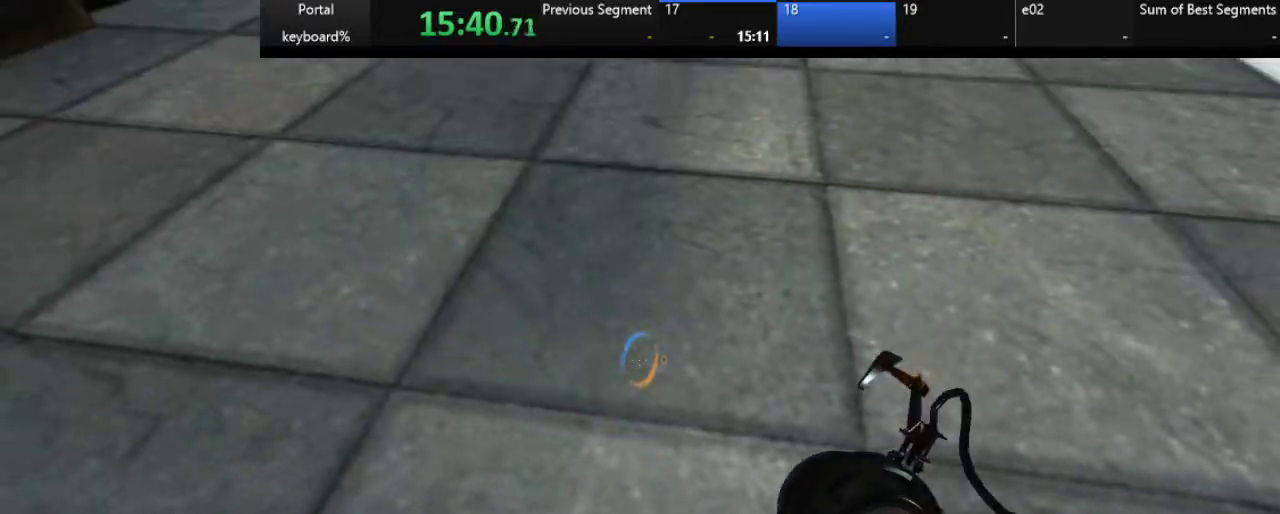
{"keys": ["space"], "events": [[267, "right", "down"], [350, "right", "up"]]}
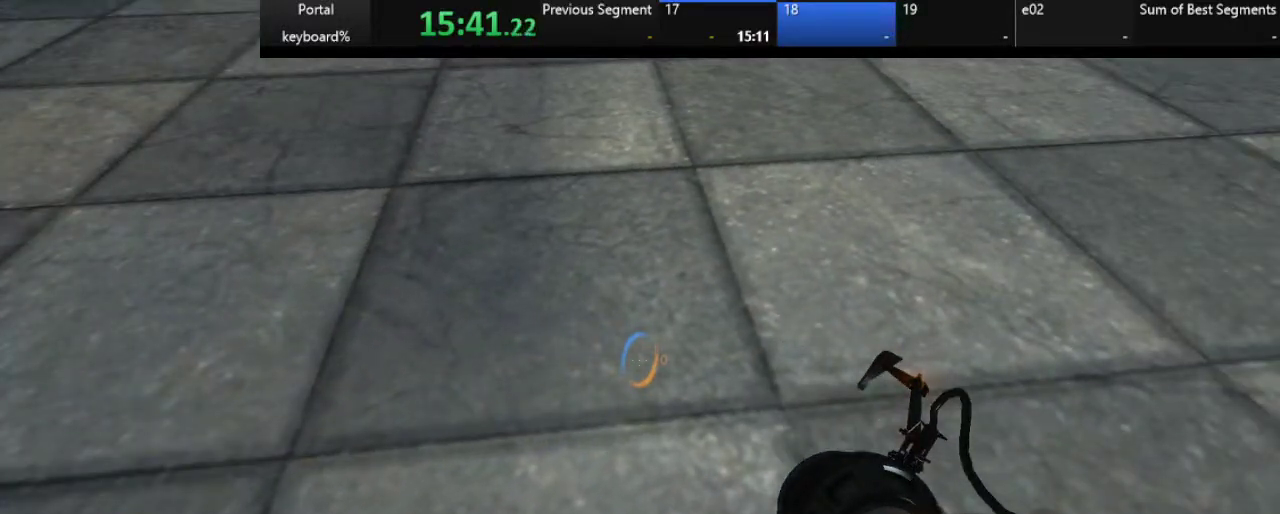
{"keys": ["space"], "events": []}
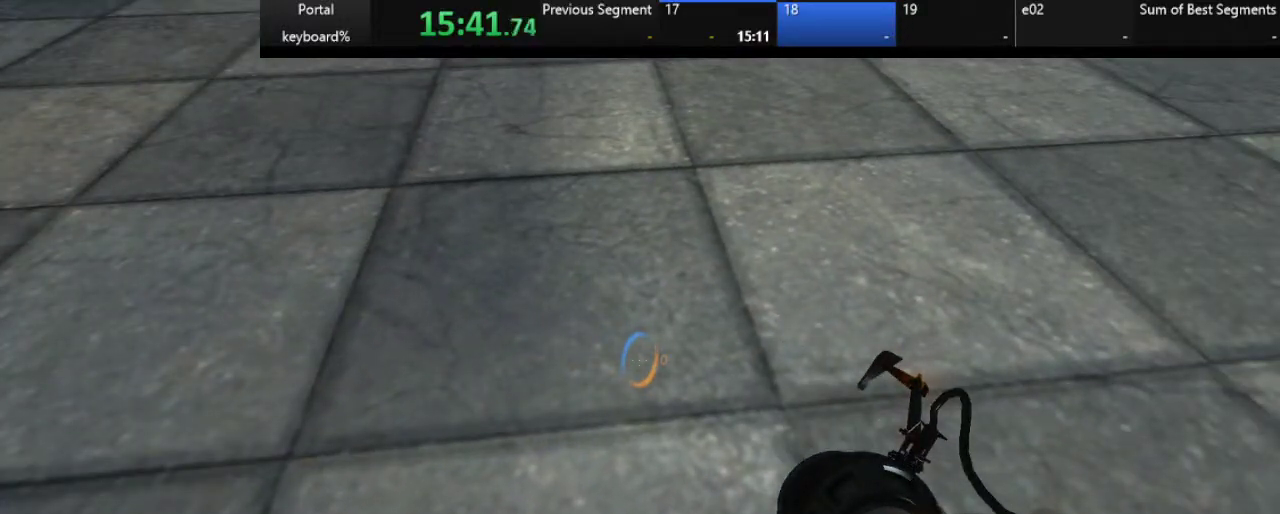
{"keys": ["shift_l", "space"], "events": [[450, "shift_l", "down"]]}
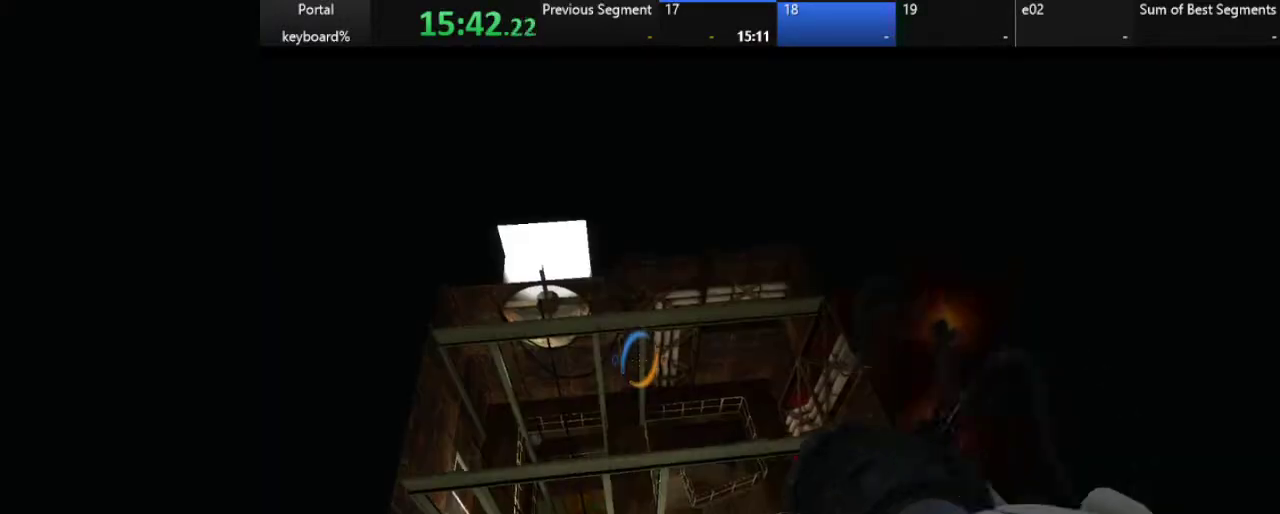
{"keys": ["space"], "events": [[100, "shift_l", "up"]]}
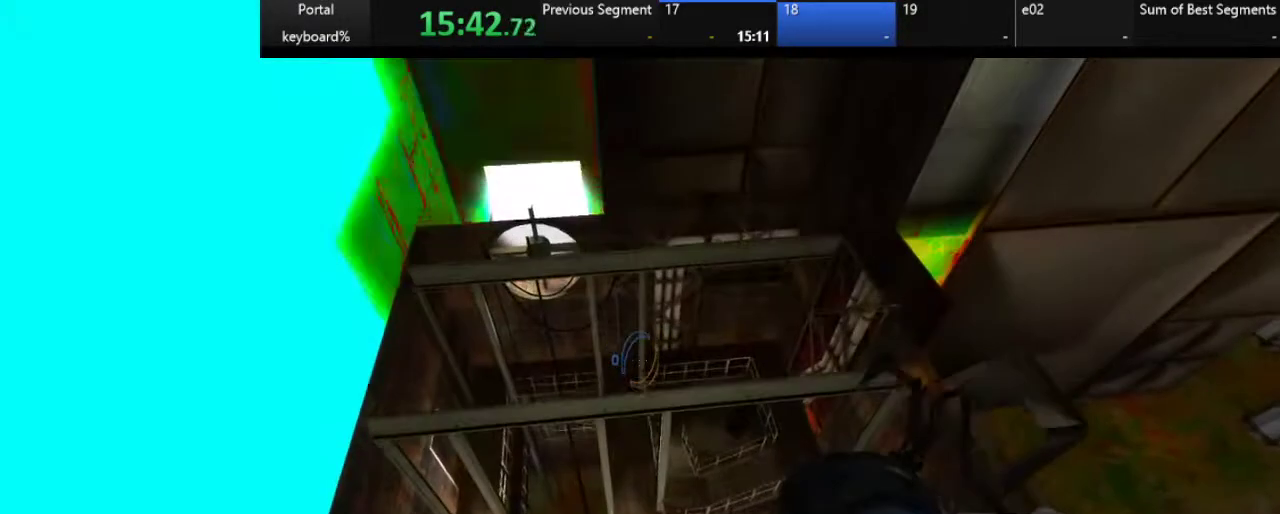
{"keys": ["right", "space"], "events": [[200, "right", "down"]]}
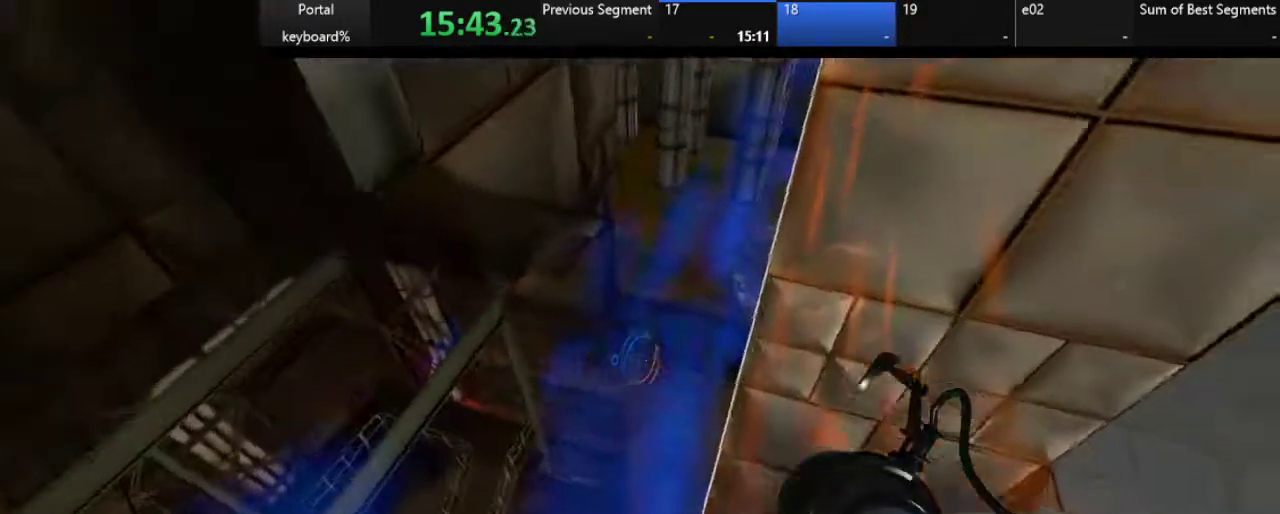
{"keys": [], "events": [[150, "z", "down"], [267, "right", "up"], [317, "z", "up"], [367, "space", "up"], [417, "space", "down"], [467, "space", "up"]]}
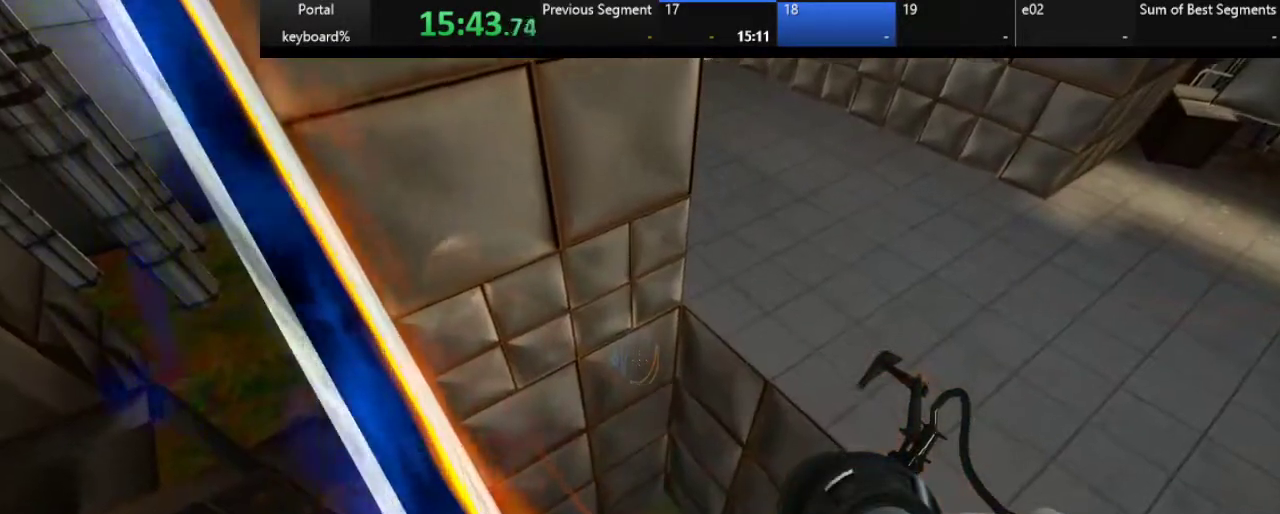
{"keys": ["right"], "events": [[467, "right", "down"]]}
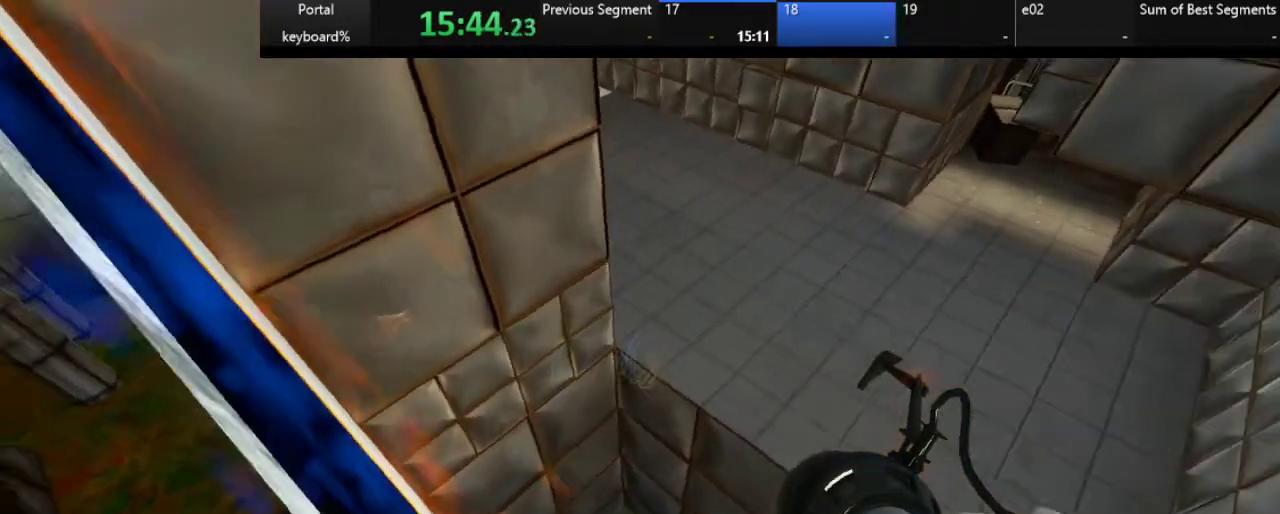
{"keys": ["left"], "events": [[17, "right", "up"], [67, "right", "down"], [317, "right", "up"], [367, "left", "down"]]}
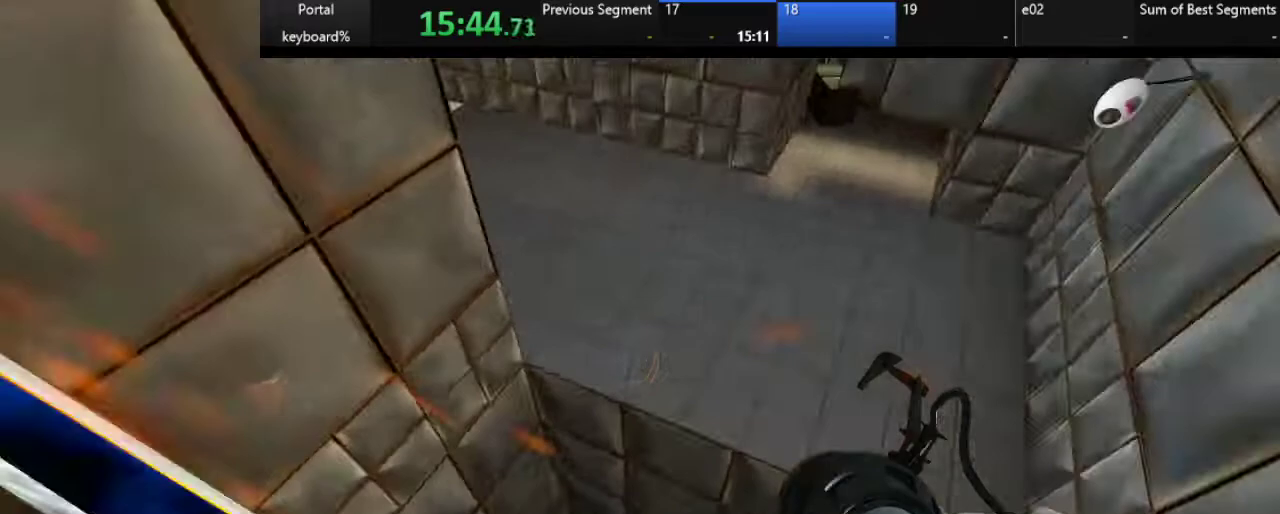
{"keys": ["down", "left"], "events": [[417, "down", "down"]]}
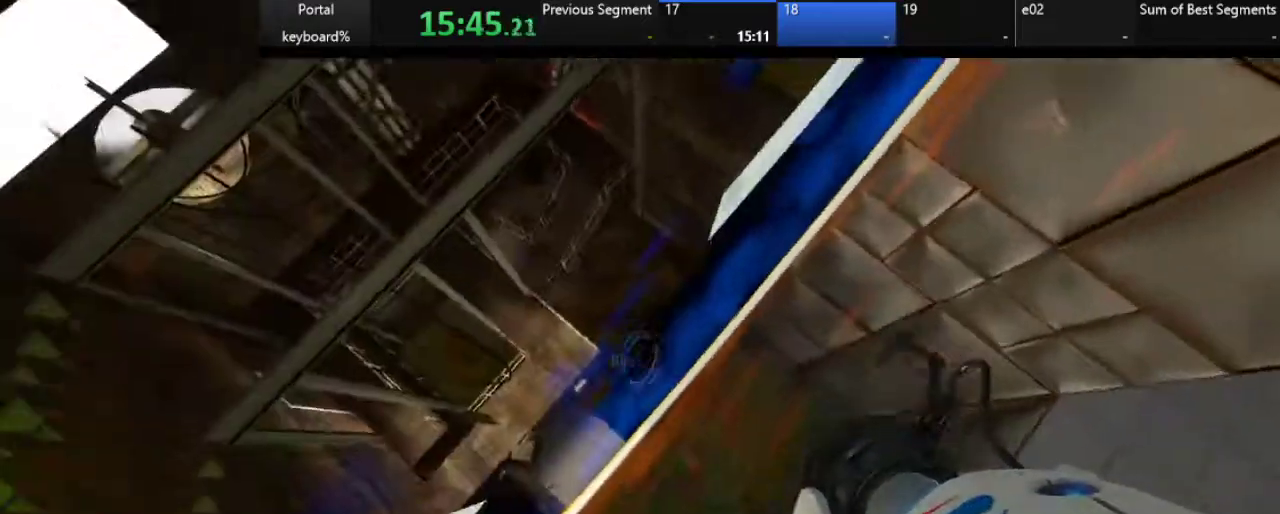
{"keys": [], "events": [[67, "down", "up"], [67, "left", "up"], [317, "z", "down"], [400, "z", "up"]]}
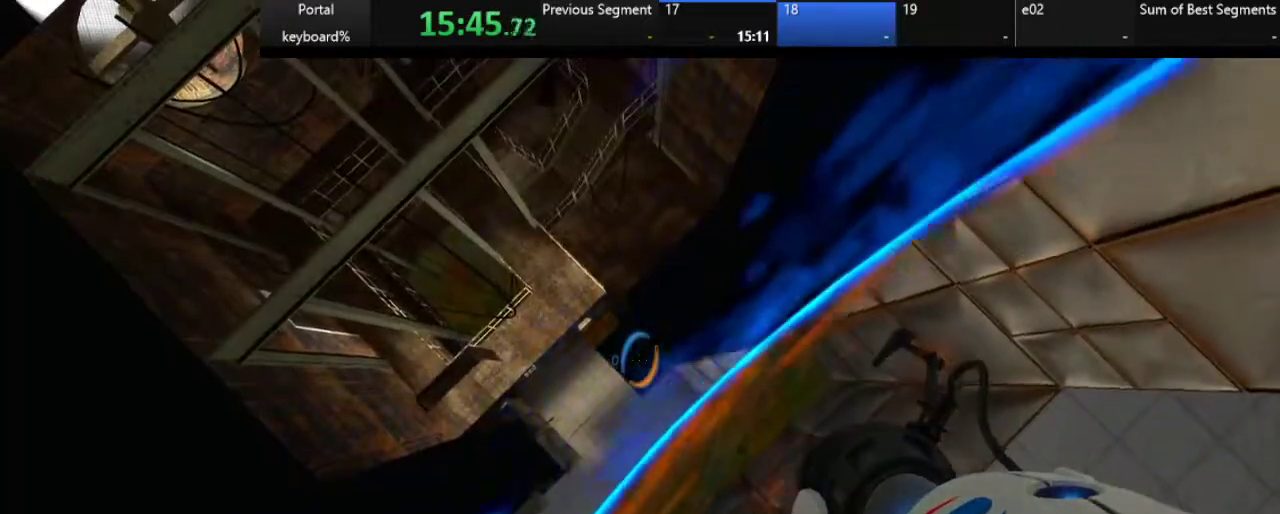
{"keys": ["q"], "events": [[433, "q", "down"]]}
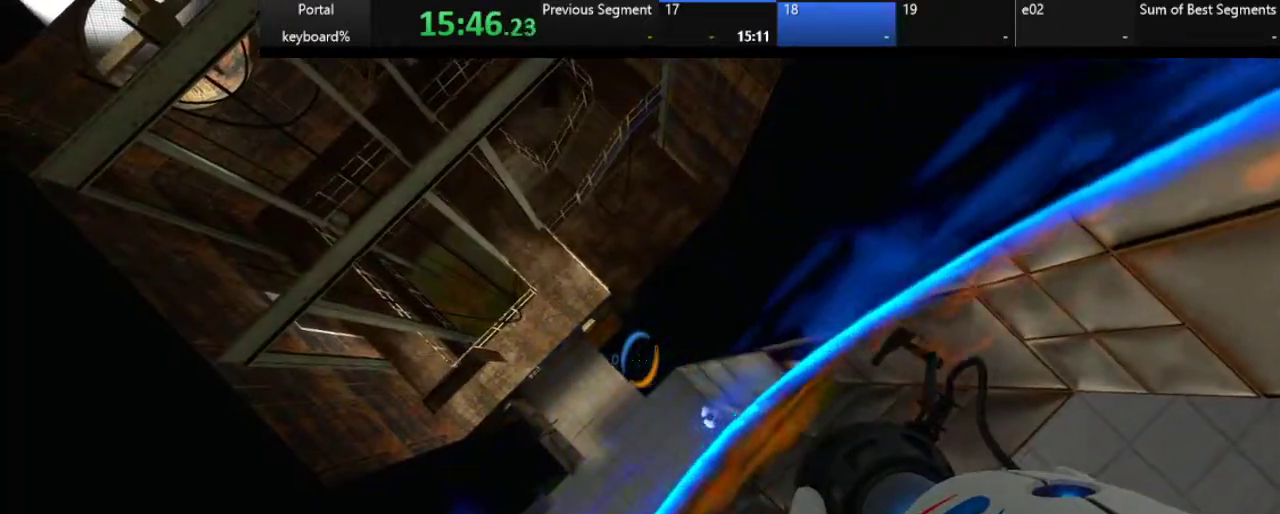
{"keys": ["right", "s"], "events": [[17, "q", "up"], [267, "s", "down"], [350, "q", "down"], [400, "q", "up"], [483, "right", "down"]]}
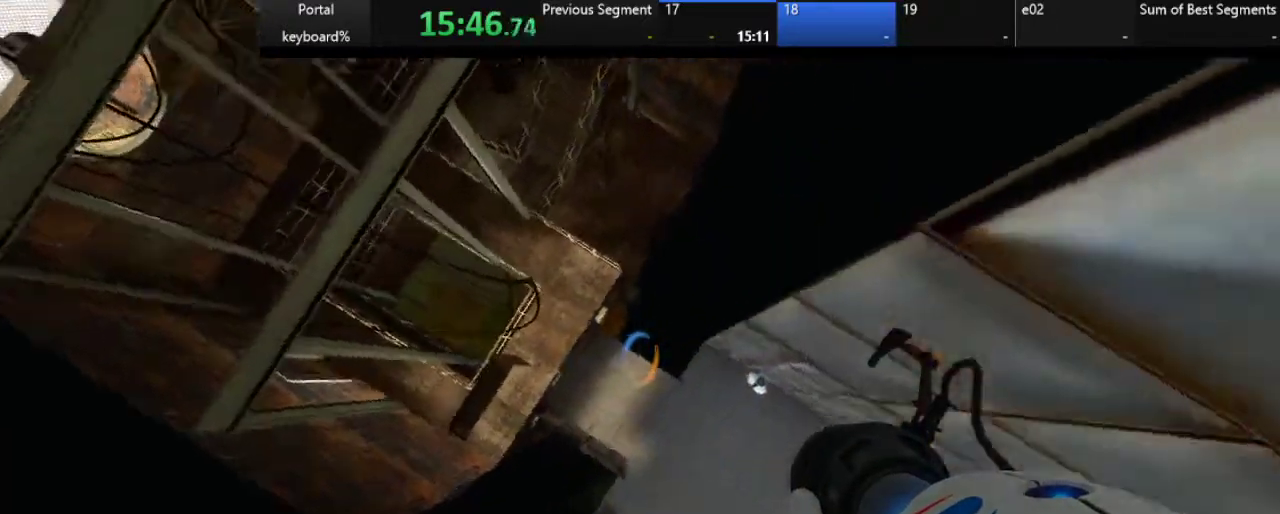
{"keys": ["d", "right", "up", "z"], "events": [[100, "s", "up"], [233, "d", "down"], [300, "z", "down"], [450, "up", "down"]]}
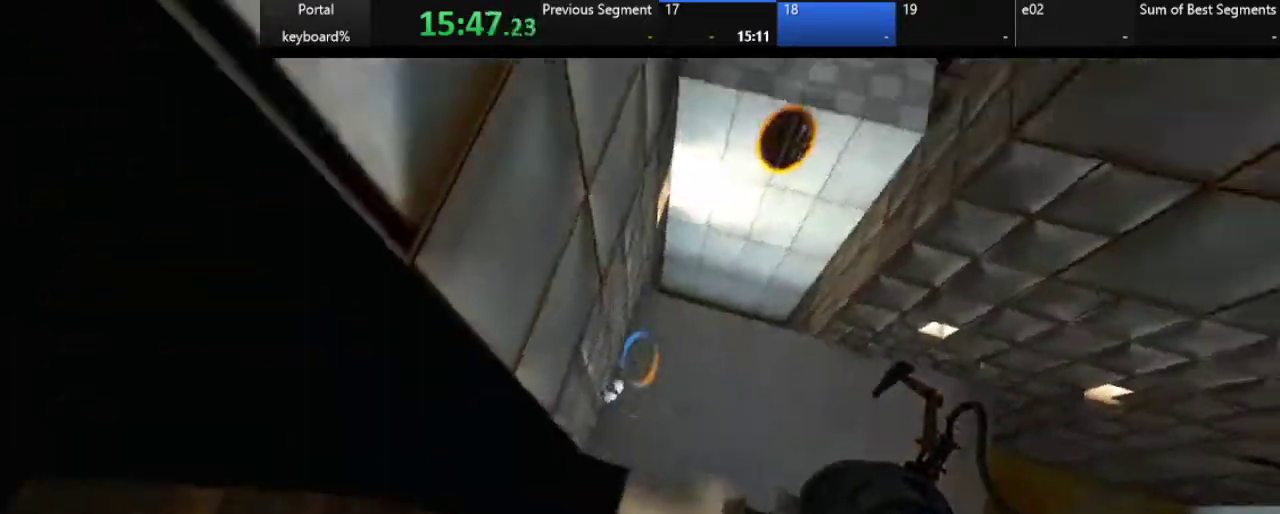
{"keys": ["z"], "events": [[167, "right", "up"], [217, "d", "up"], [217, "up", "up"]]}
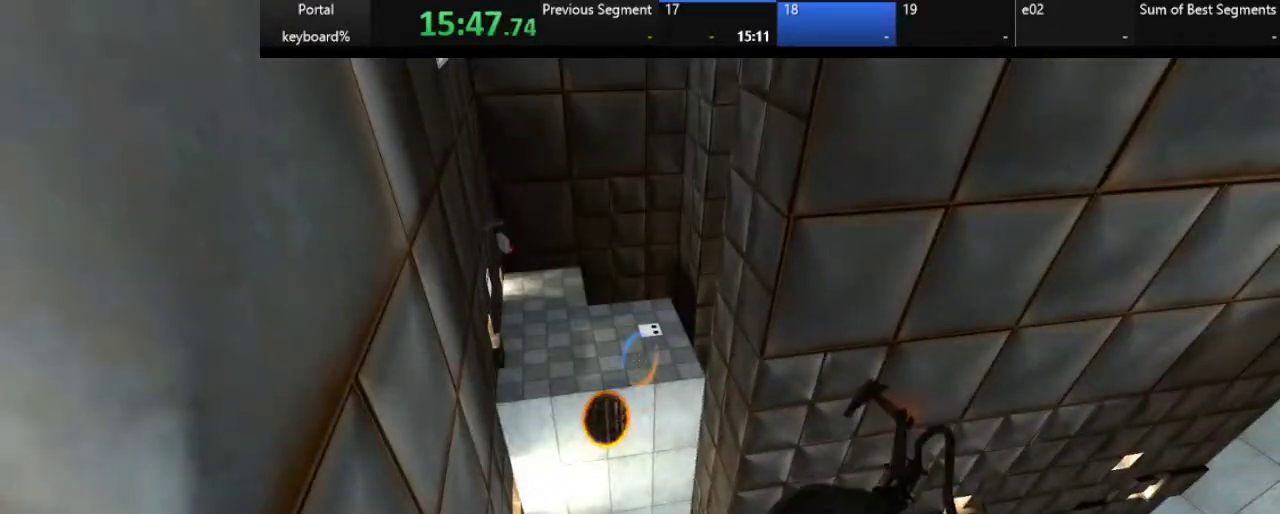
{"keys": ["shift_l", "z"], "events": [[483, "shift_l", "down"]]}
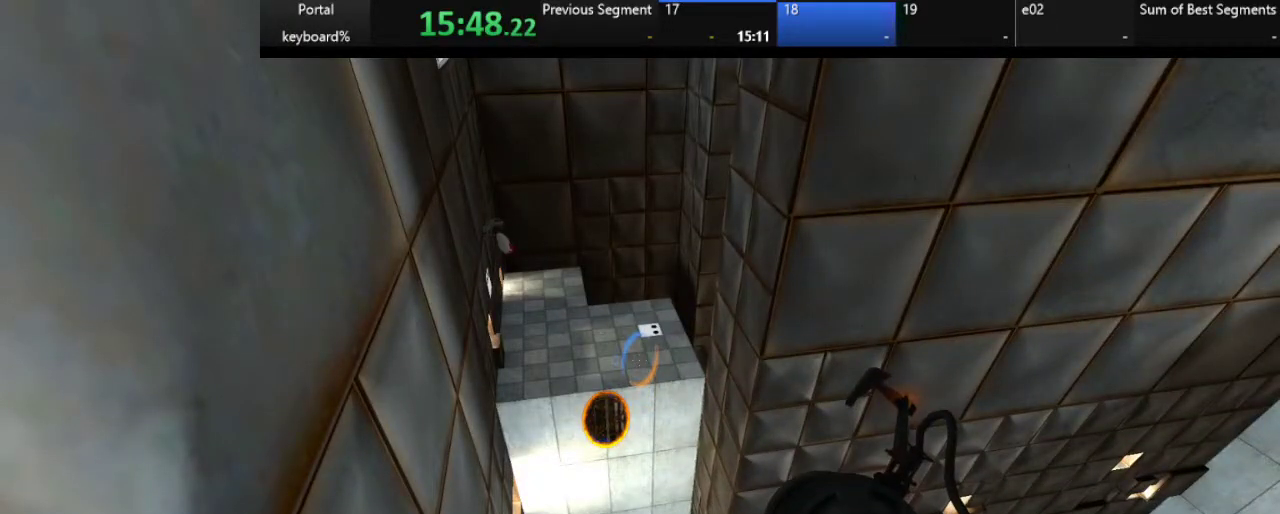
{"keys": [], "events": [[100, "d", "down"], [150, "shift_l", "up"], [200, "z", "up"], [383, "d", "up"], [433, "d", "down"], [500, "d", "up"]]}
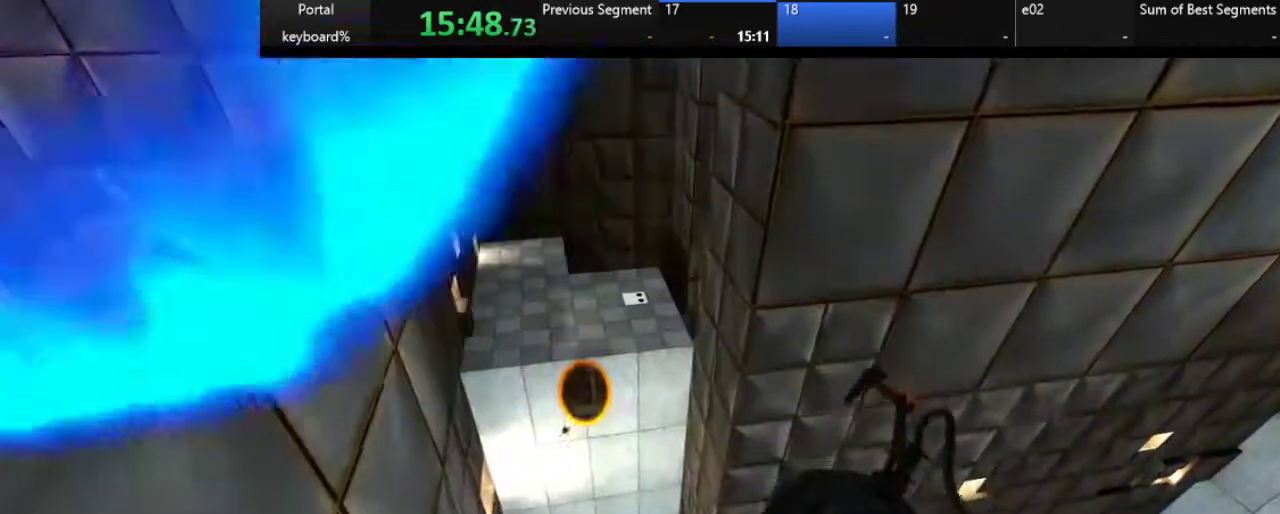
{"keys": ["shift_l"], "events": [[367, "z", "down"], [417, "shift_l", "down"], [417, "z", "up"]]}